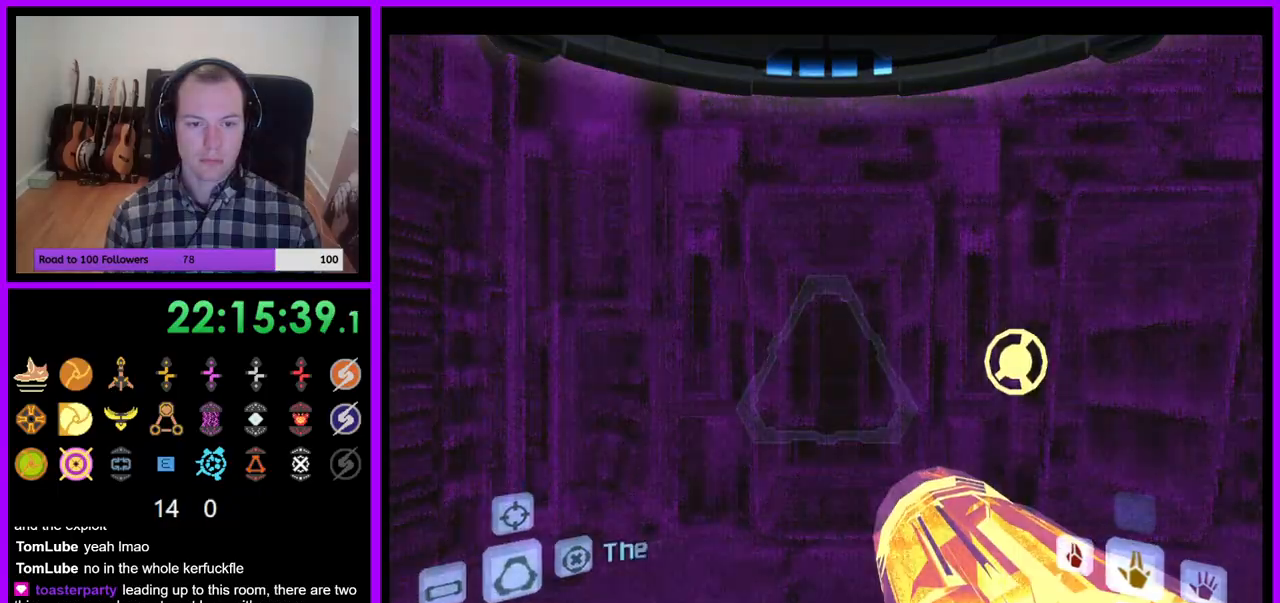
Gameplay with a controller (Nintendo layout); each line is a JSON object with the inputs held at the frame after it. "events" lists button and stick changes between this image and that frame as [ms after this image, input, new state], when the widget could be followed in between. Not read: L3 R3.
{"buttons": ["A"], "left_stick": "up-right", "right_stick": "center", "events": [[400, "left_stick", "up-right"], [483, "A", "down"]]}
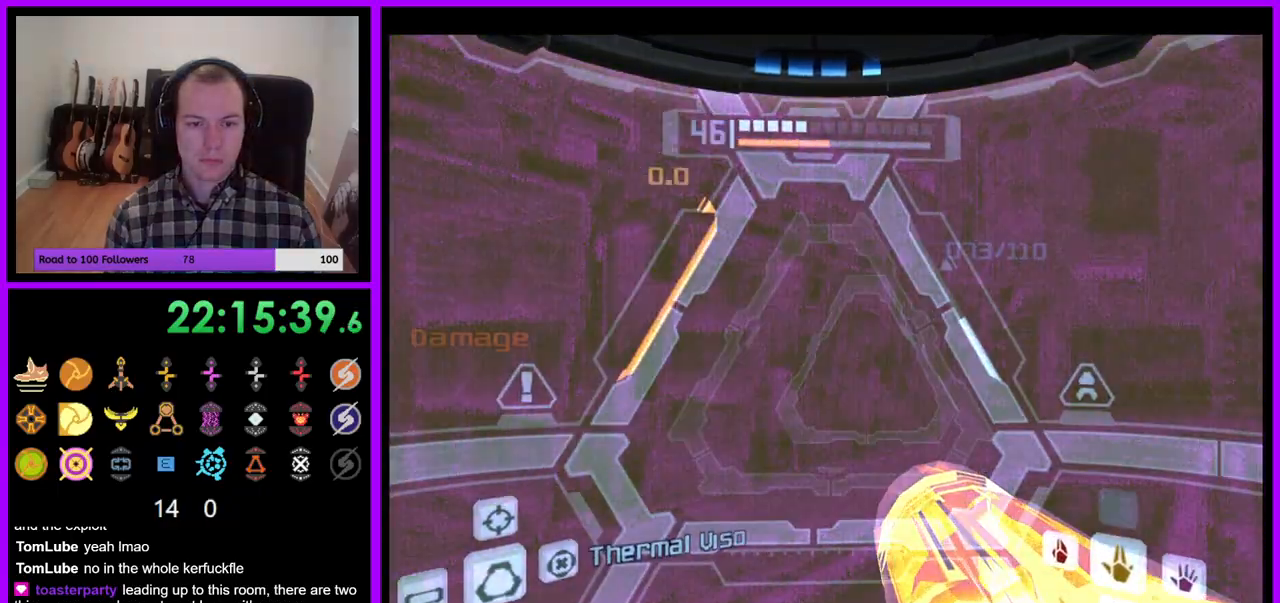
{"buttons": ["L1"], "left_stick": "up-right", "right_stick": "center", "events": [[33, "Z", "down"], [50, "L1", "down"], [133, "A", "up"], [217, "Z", "up"]]}
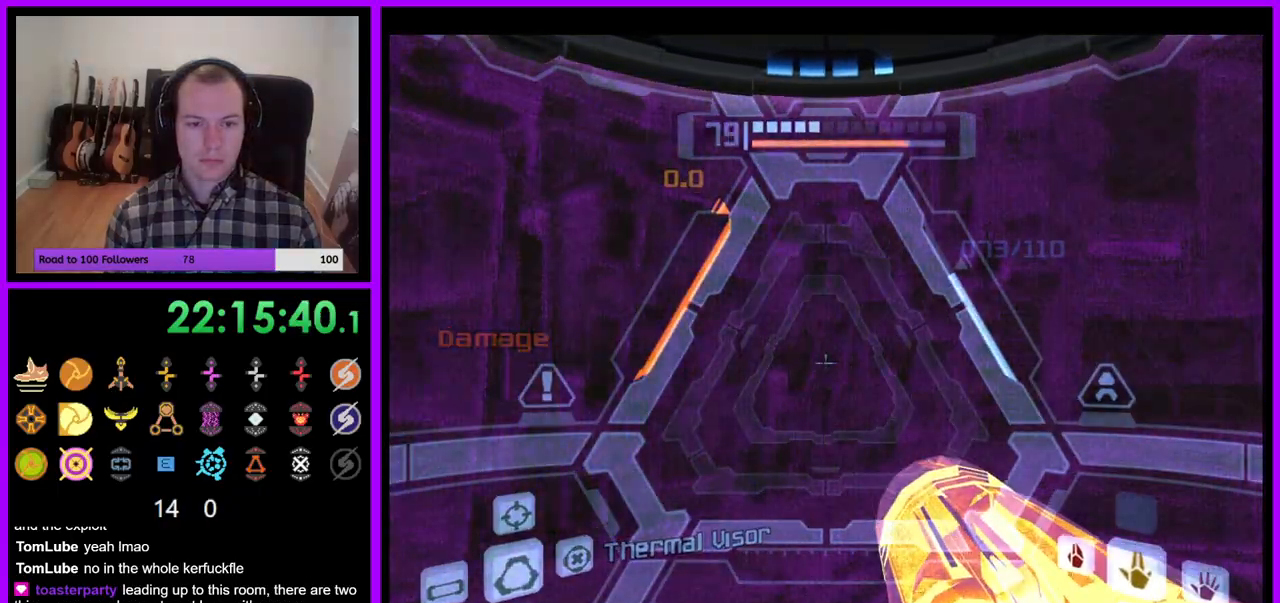
{"buttons": ["A"], "left_stick": "left", "right_stick": "center", "events": [[17, "A", "down"], [400, "L1", "up"], [433, "left_stick", "up-left"], [483, "left_stick", "left"]]}
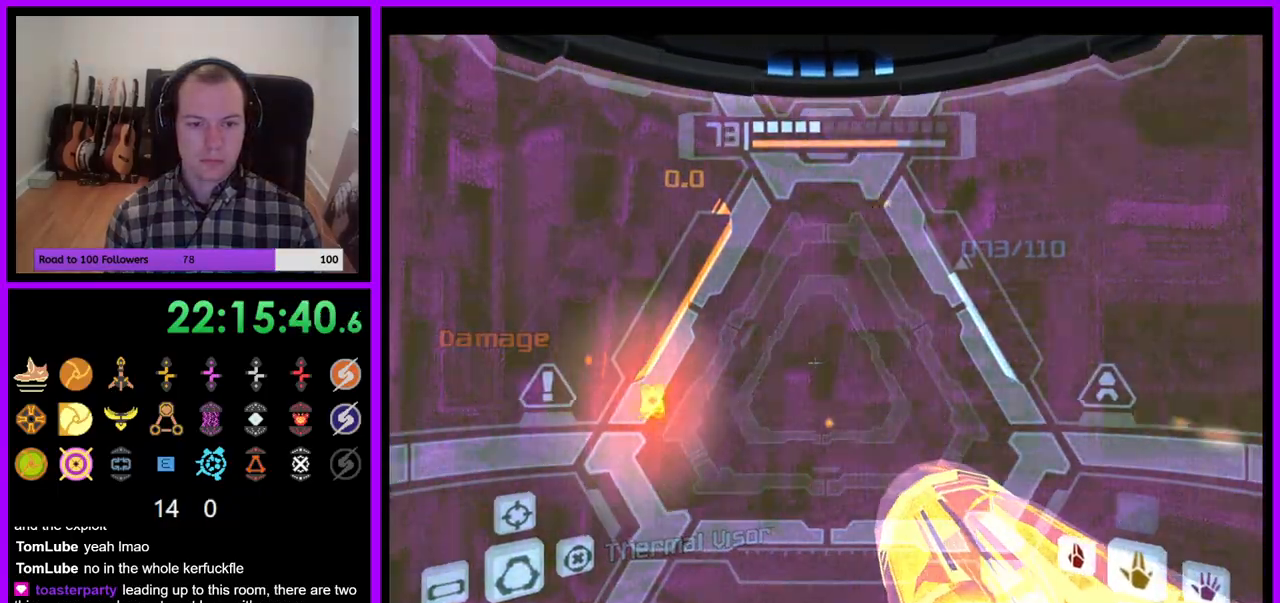
{"buttons": ["A", "L1"], "left_stick": "right", "right_stick": "center", "events": [[17, "Z", "down"], [67, "Z", "up"], [117, "Z", "down"], [317, "left_stick", "center"], [383, "left_stick", "right"], [417, "L1", "down"], [417, "Z", "up"]]}
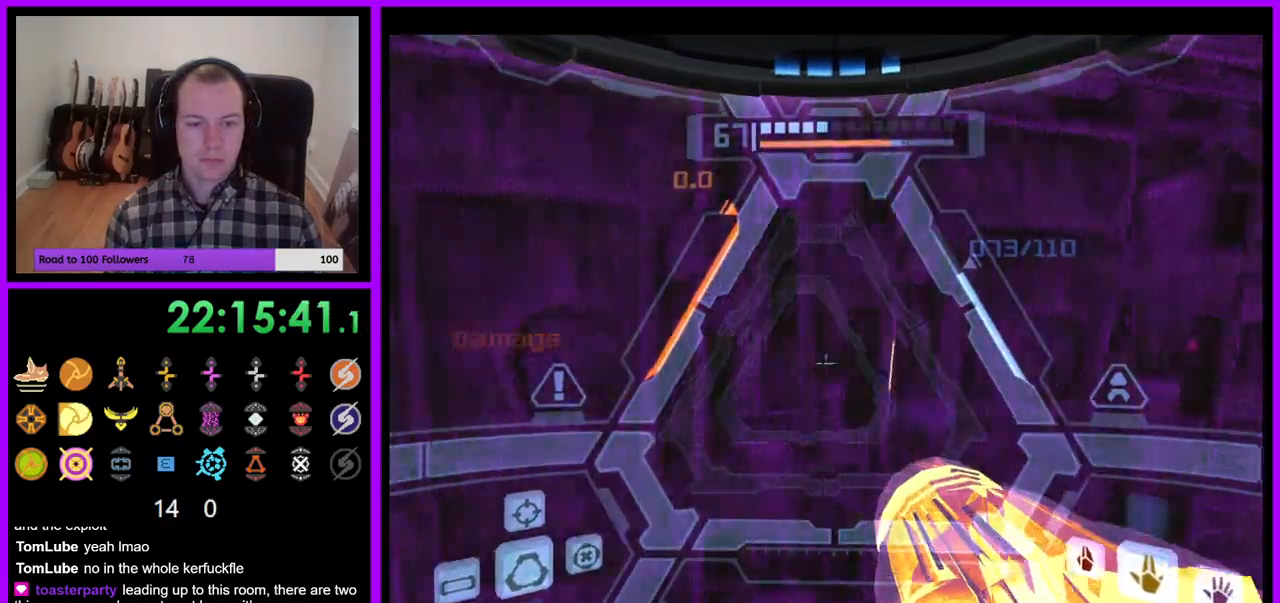
{"buttons": ["A", "L1"], "left_stick": "center", "right_stick": "center", "events": [[150, "left_stick", "center"], [383, "Y", "down"], [500, "Y", "up"]]}
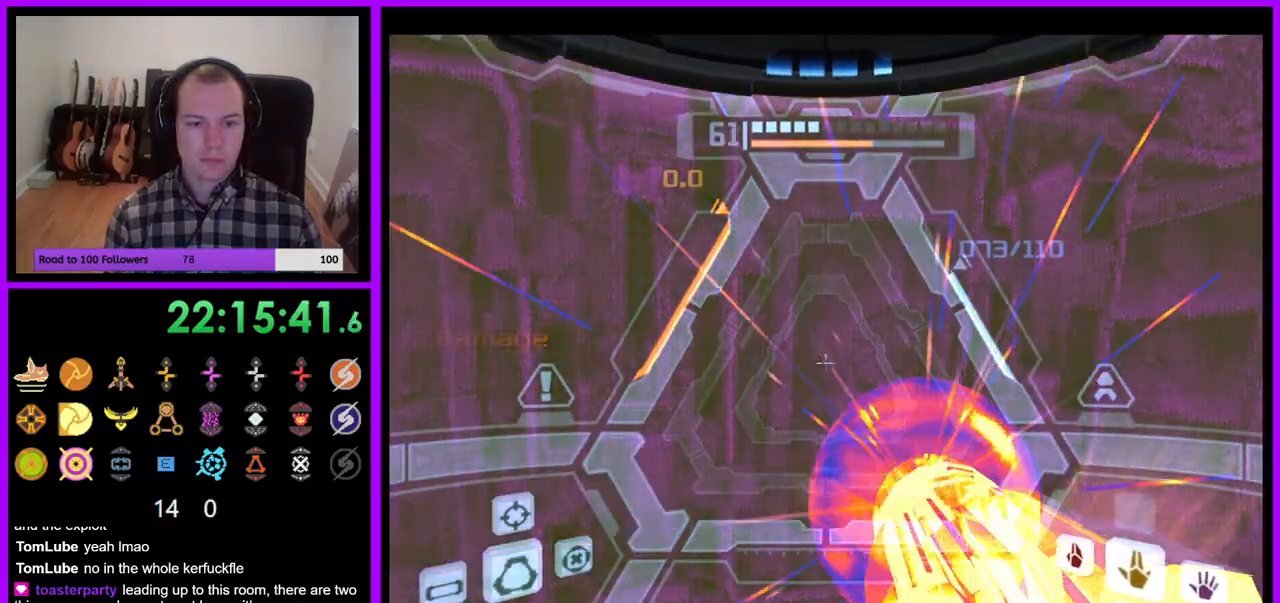
{"buttons": ["A", "Y"], "left_stick": "center", "right_stick": "center", "events": [[133, "Y", "down"], [150, "L1", "up"], [217, "Y", "up"], [300, "Y", "down"], [367, "Y", "up"], [467, "Y", "down"]]}
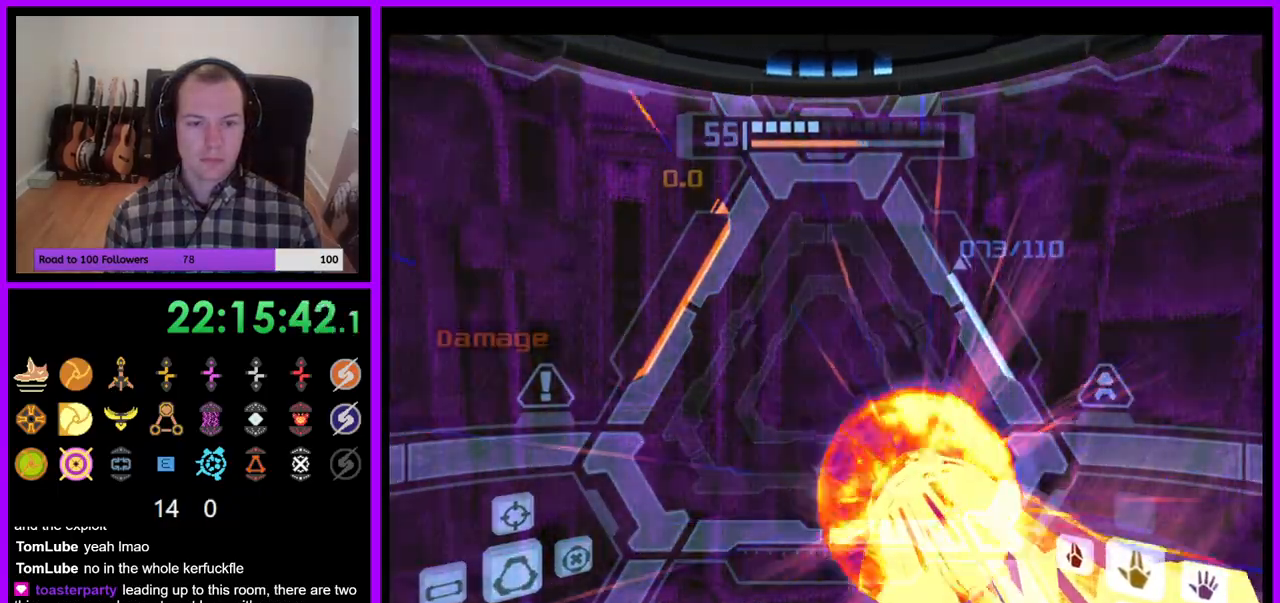
{"buttons": ["A"], "left_stick": "center", "right_stick": "center", "events": [[50, "Y", "up"], [117, "Y", "down"], [217, "Y", "up"]]}